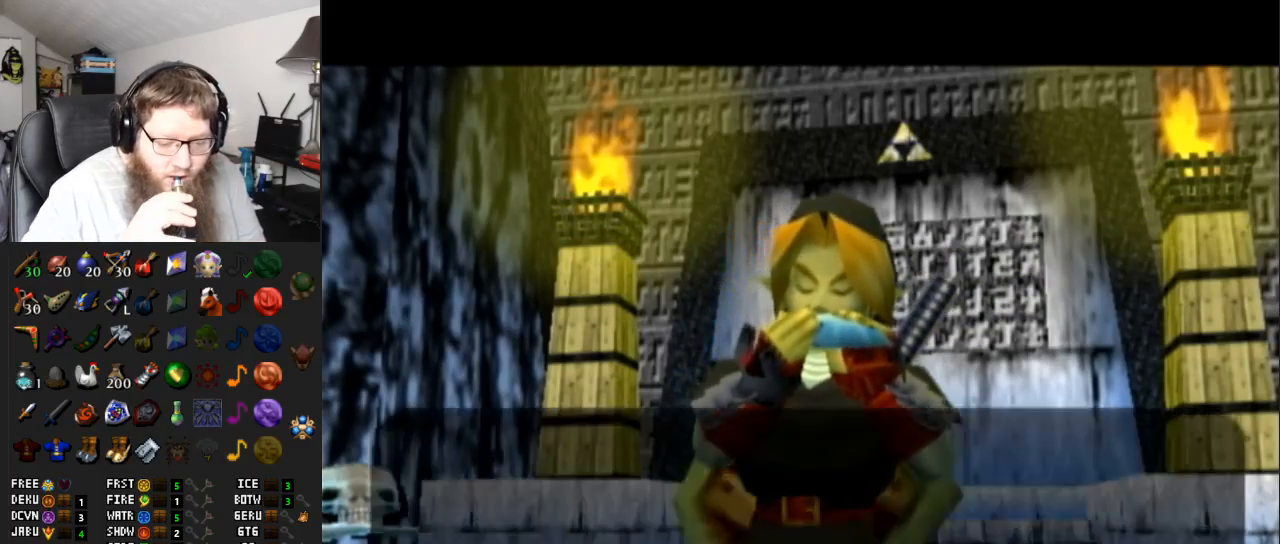
Gameplay with a controller (Nintendo layout); each line is a JSON object with the inputs held at the frame after it. "events" lists button and stick changes between this image and that frame as [ms after this image, input, new state], when the widget could be followed in between. Not read: L3 R3.
{"buttons": [], "left_stick": "center", "right_stick": "center", "events": [[33, "A", "down"], [100, "A", "up"], [200, "A", "down"], [300, "A", "up"], [367, "A", "down"], [450, "A", "up"]]}
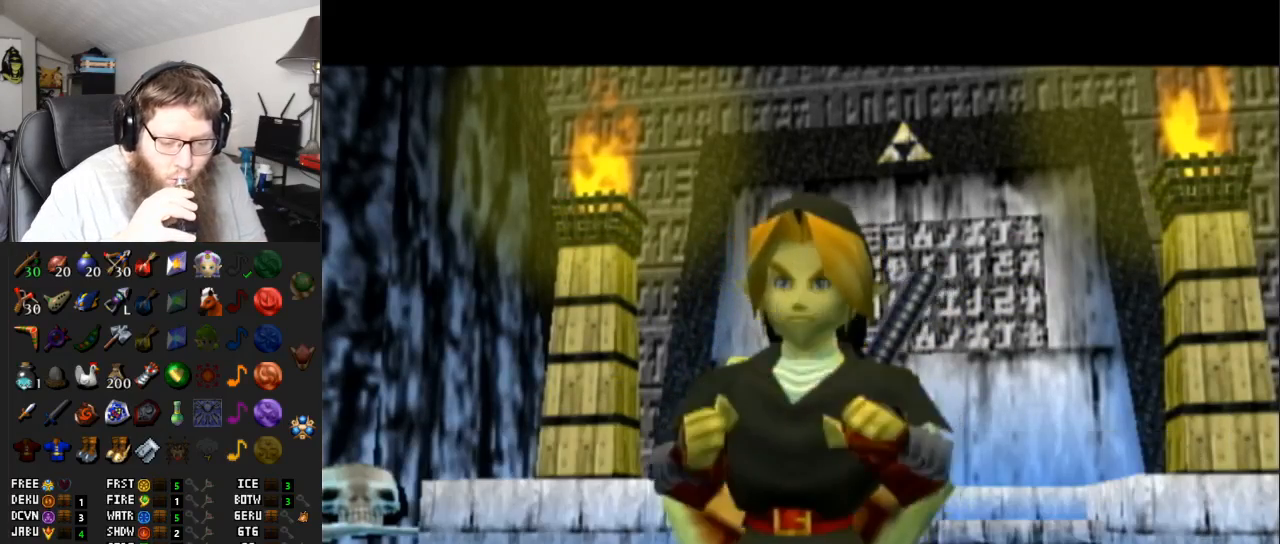
{"buttons": [], "left_stick": "center", "right_stick": "center", "events": [[33, "A", "down"], [133, "A", "up"]]}
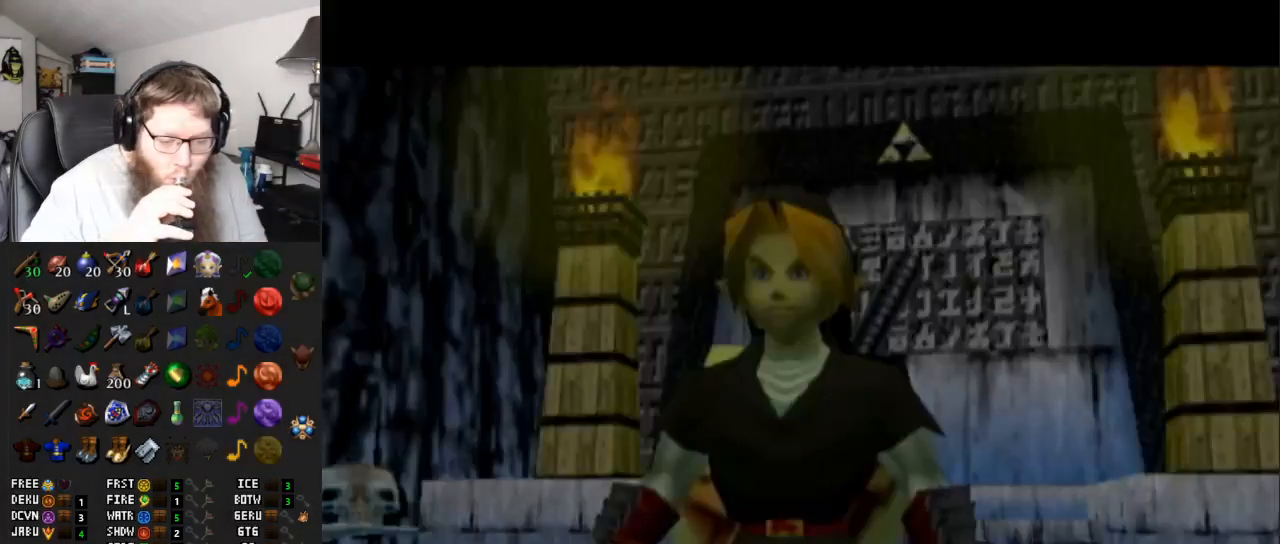
{"buttons": [], "left_stick": "center", "right_stick": "center", "events": []}
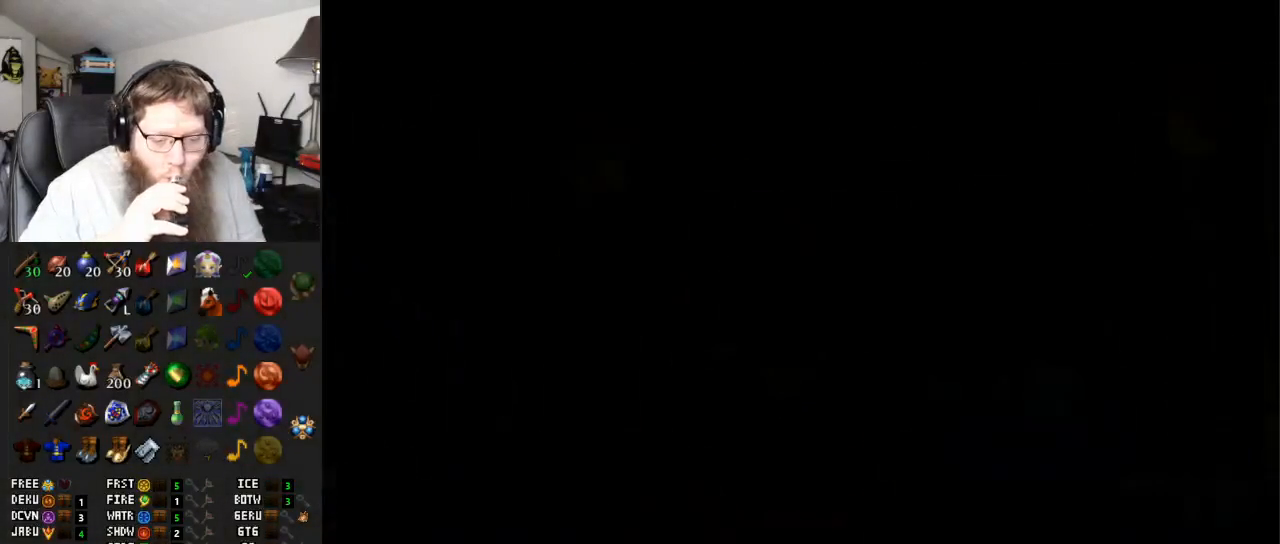
{"buttons": [], "left_stick": "center", "right_stick": "center", "events": []}
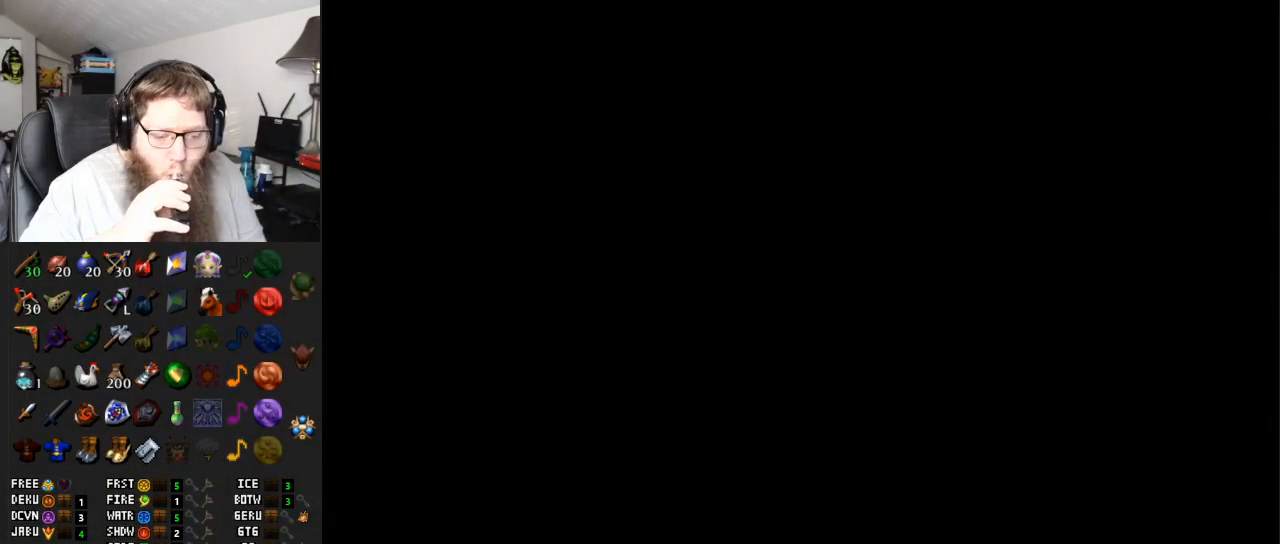
{"buttons": [], "left_stick": "center", "right_stick": "center", "events": []}
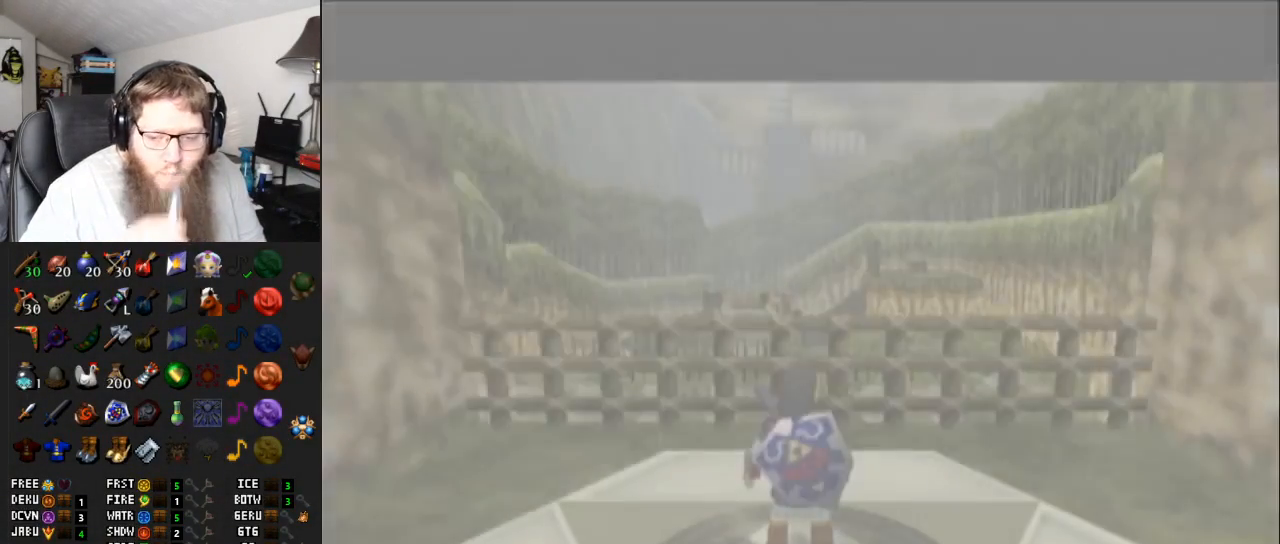
{"buttons": [], "left_stick": "up-right", "right_stick": "center", "events": [[433, "left_stick", "up-right"]]}
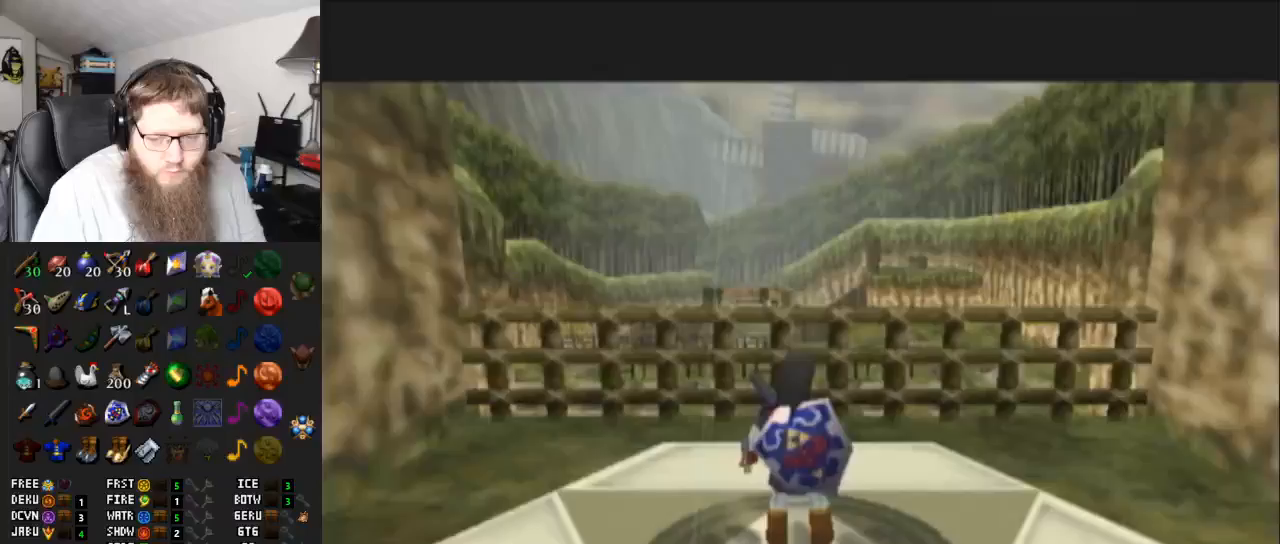
{"buttons": [], "left_stick": "up", "right_stick": "center", "events": [[317, "left_stick", "up"]]}
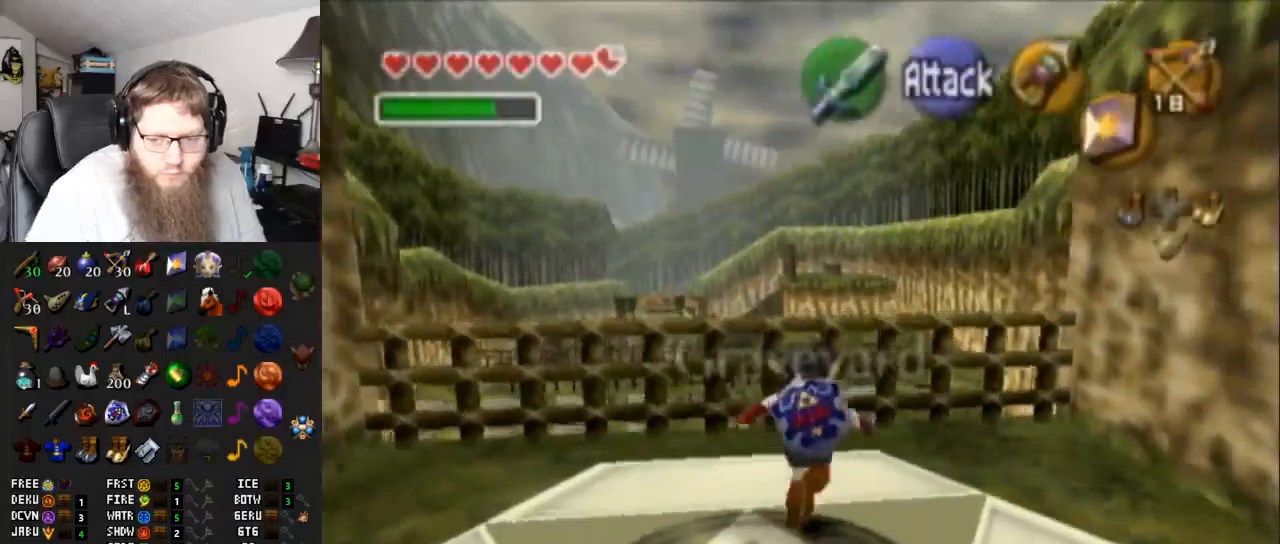
{"buttons": [], "left_stick": "up", "right_stick": "center", "events": []}
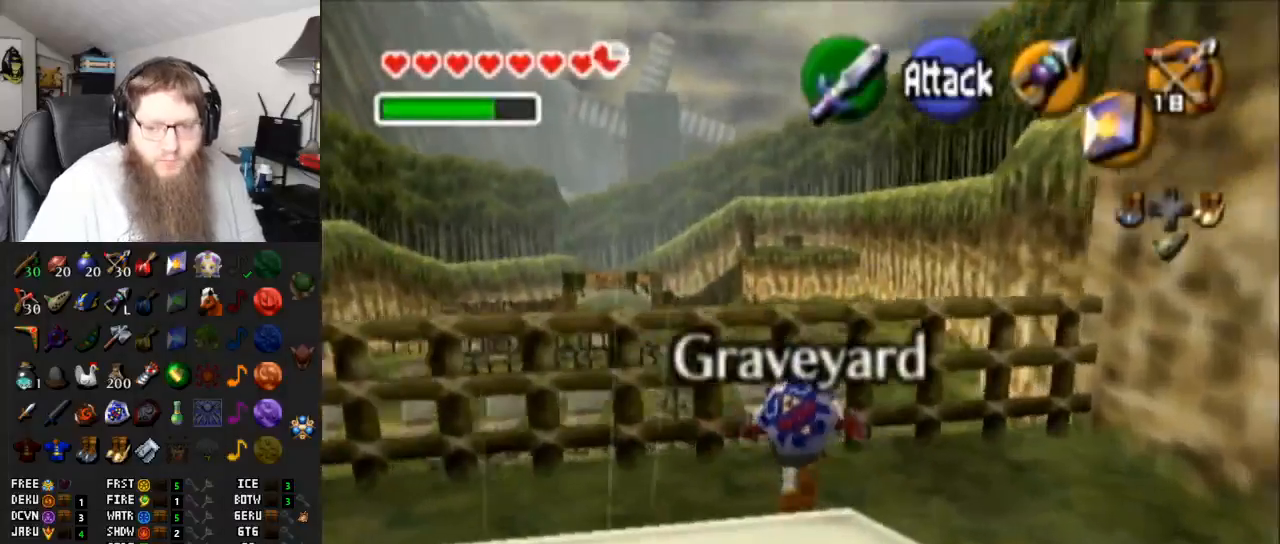
{"buttons": [], "left_stick": "up", "right_stick": "center", "events": []}
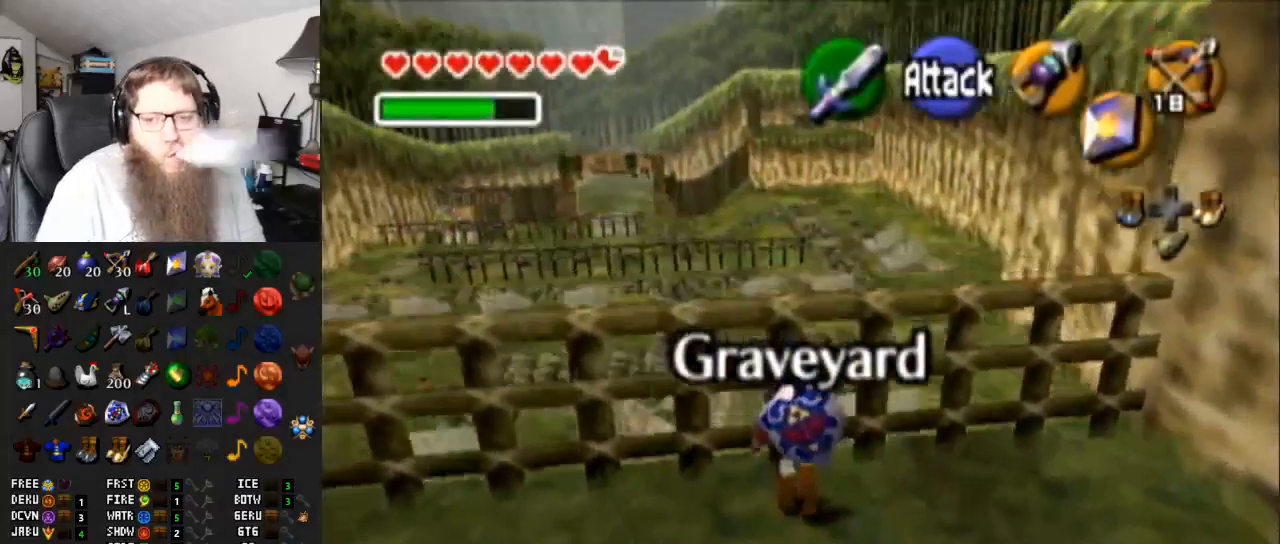
{"buttons": [], "left_stick": "up", "right_stick": "center", "events": []}
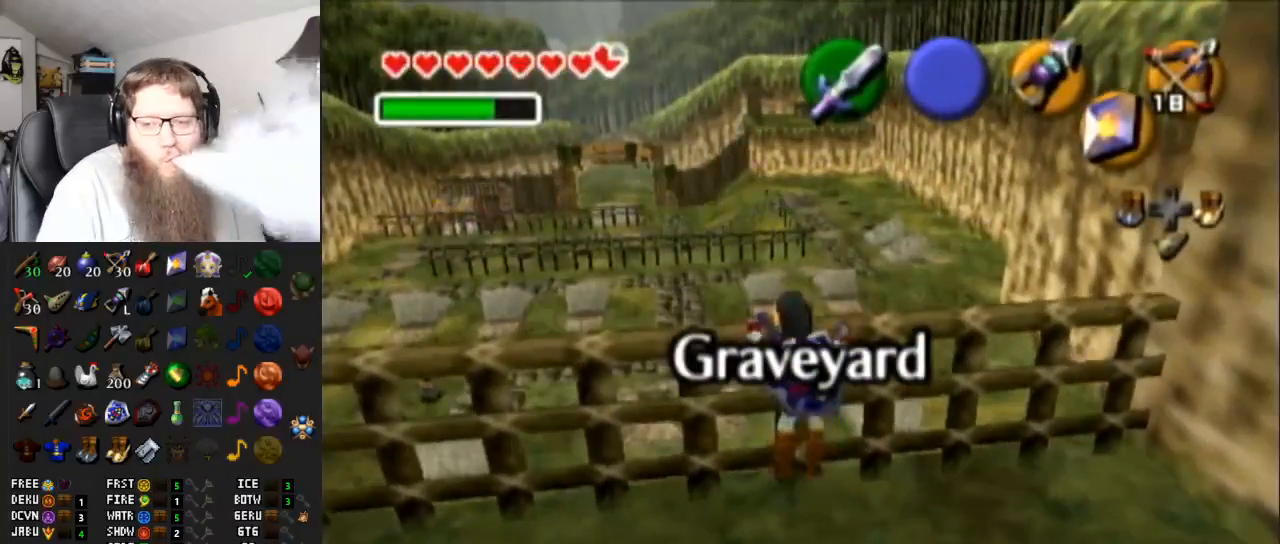
{"buttons": ["A"], "left_stick": "up", "right_stick": "center", "events": [[33, "left_stick", "center"], [300, "left_stick", "up"], [467, "A", "down"]]}
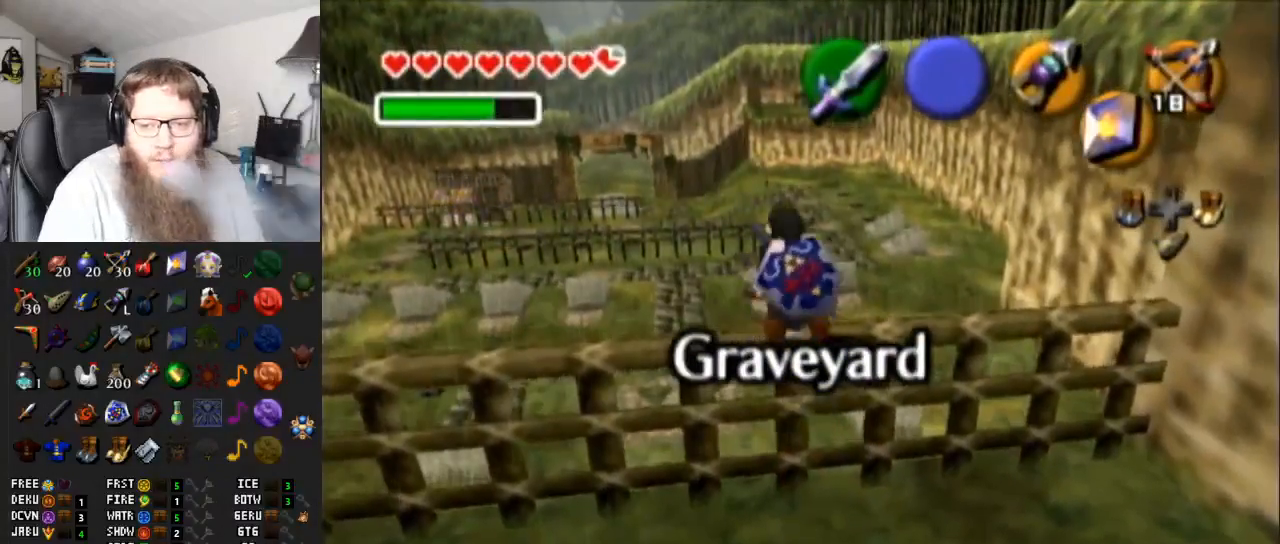
{"buttons": ["A"], "left_stick": "up", "right_stick": "center", "events": []}
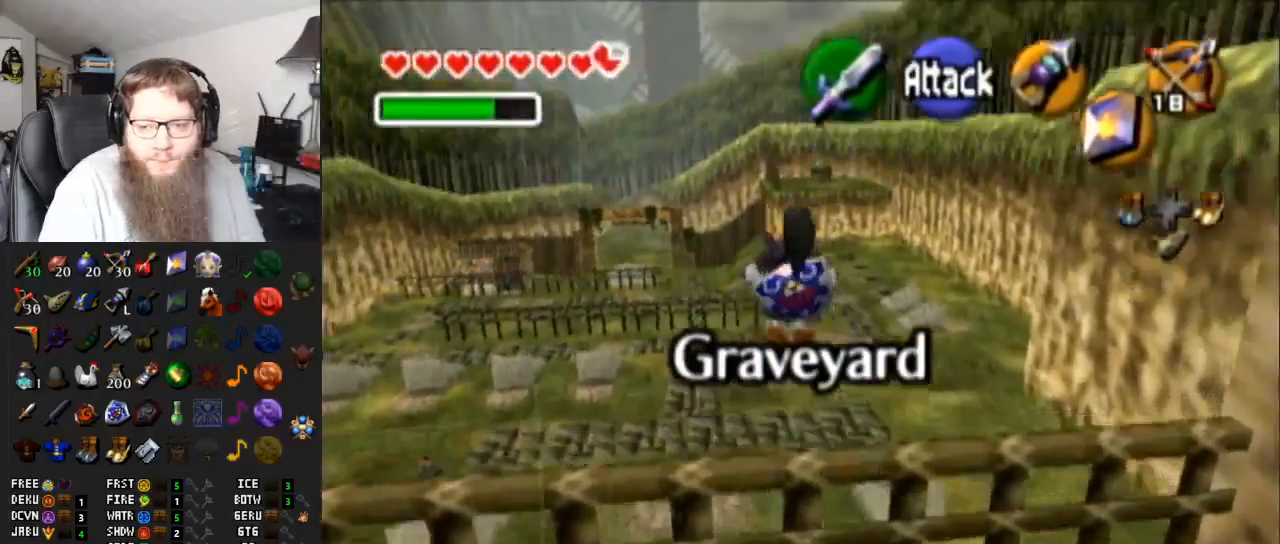
{"buttons": [], "left_stick": "up-right", "right_stick": "center", "events": [[133, "left_stick", "up-right"], [200, "A", "up"]]}
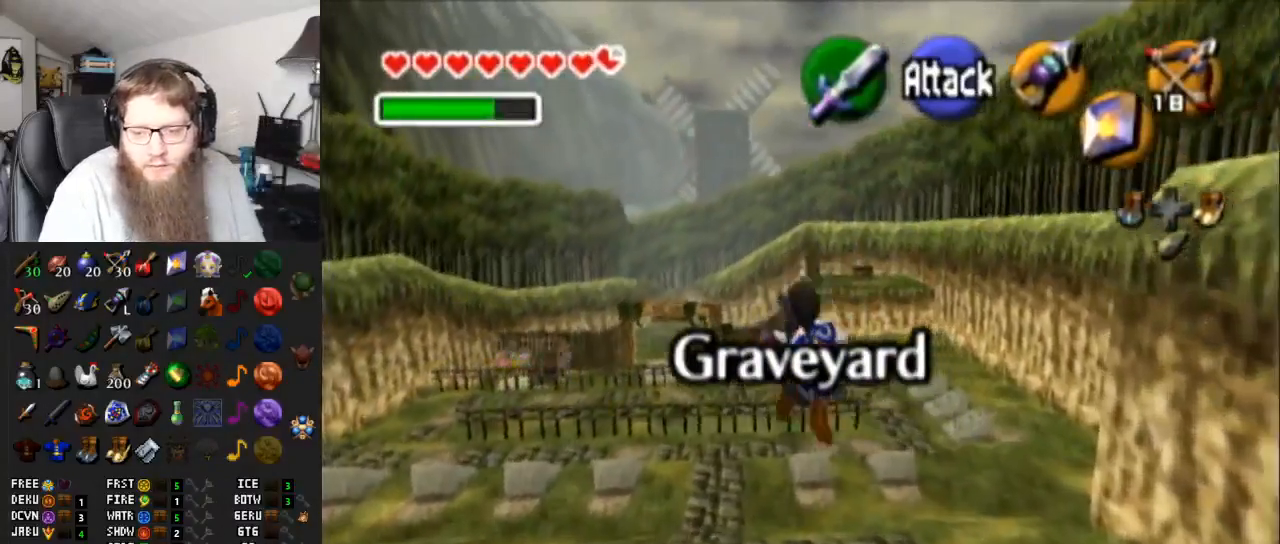
{"buttons": ["A"], "left_stick": "up", "right_stick": "center", "events": [[83, "left_stick", "up"], [350, "A", "down"]]}
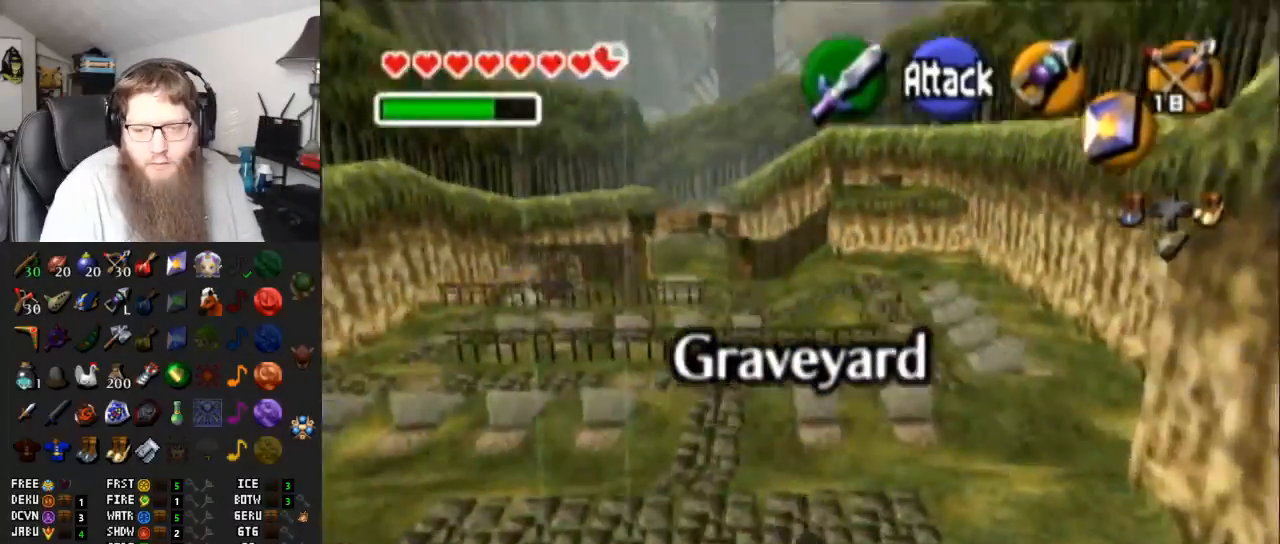
{"buttons": [], "left_stick": "up", "right_stick": "center", "events": [[450, "A", "up"]]}
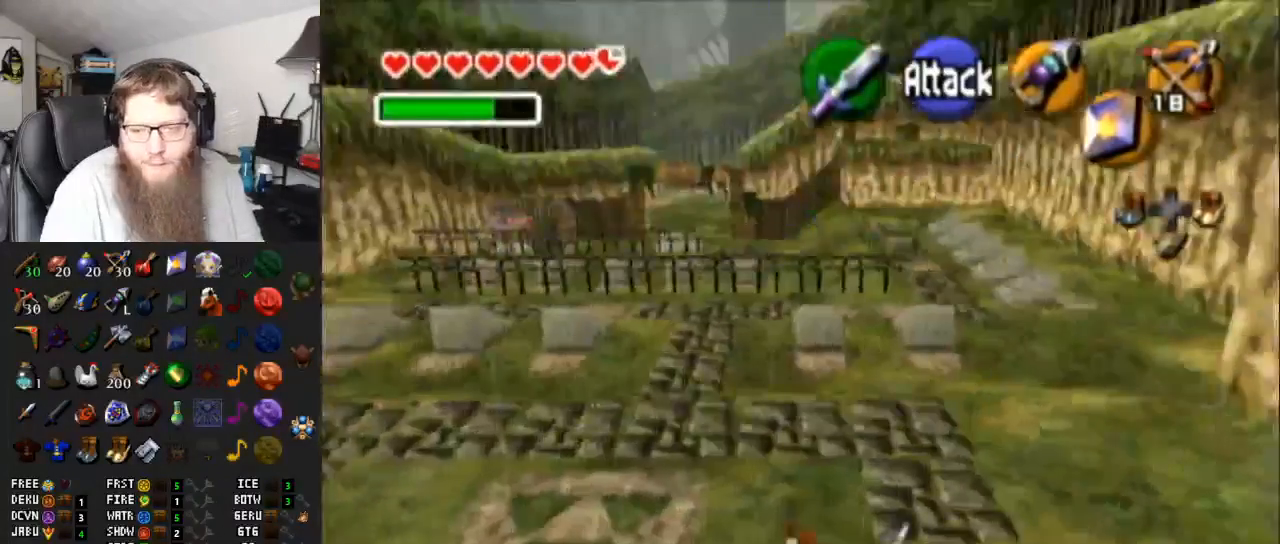
{"buttons": ["A"], "left_stick": "up-right", "right_stick": "center", "events": [[83, "left_stick", "up-right"], [417, "A", "down"]]}
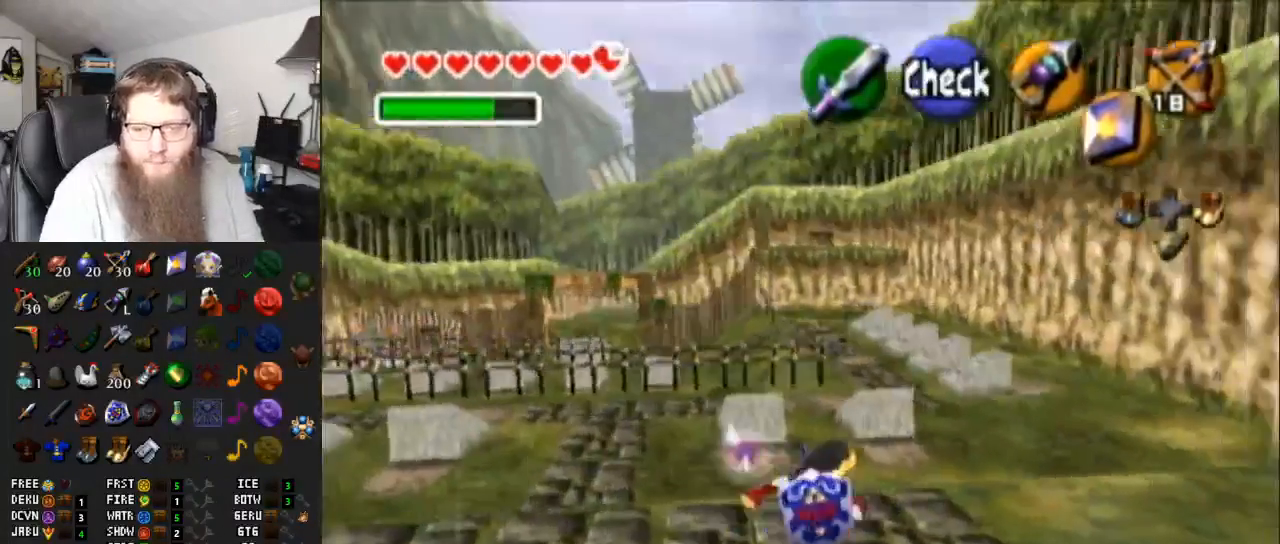
{"buttons": [], "left_stick": "up-right", "right_stick": "center", "events": [[333, "A", "up"]]}
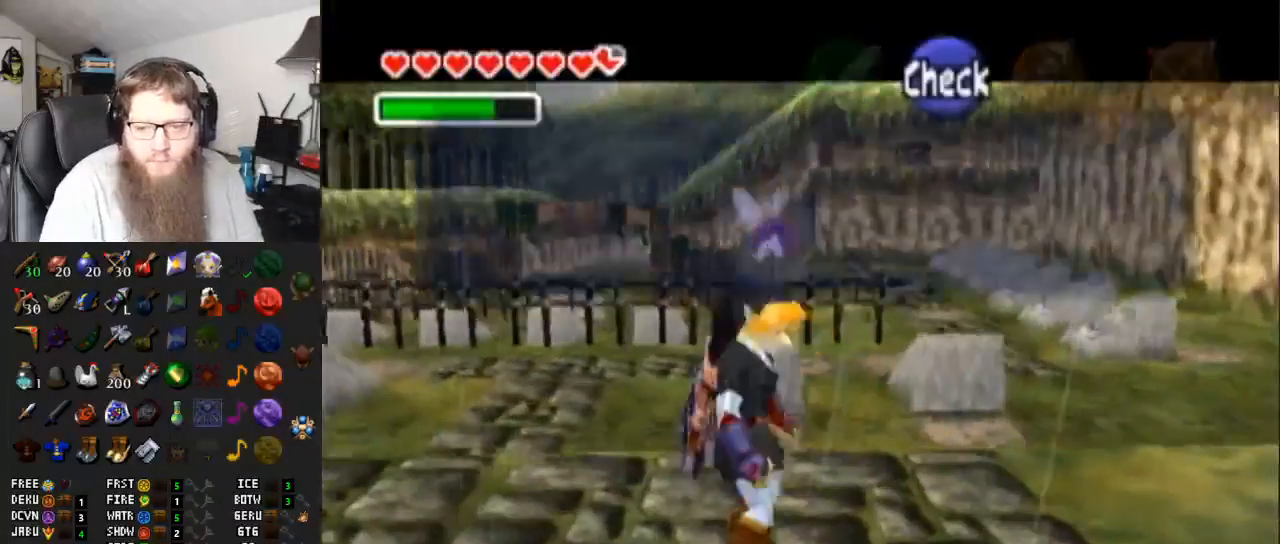
{"buttons": [], "left_stick": "up-right", "right_stick": "center", "events": [[50, "B", "down"], [100, "B", "up"], [267, "B", "down"], [333, "B", "up"], [383, "B", "down"], [433, "B", "up"]]}
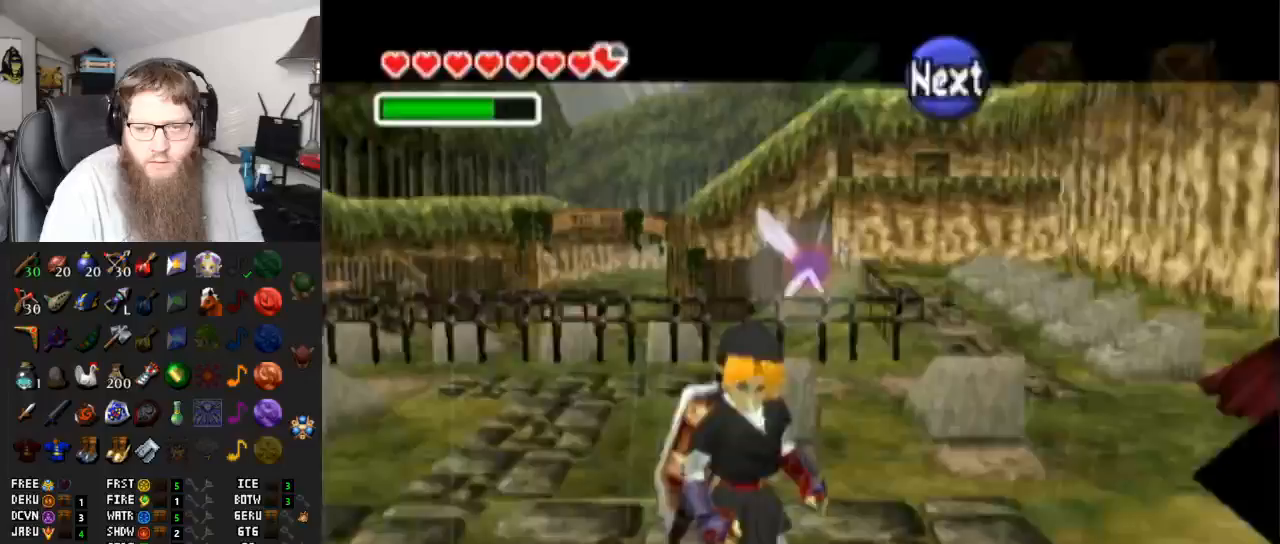
{"buttons": ["A"], "left_stick": "up-right", "right_stick": "center", "events": [[433, "A", "down"]]}
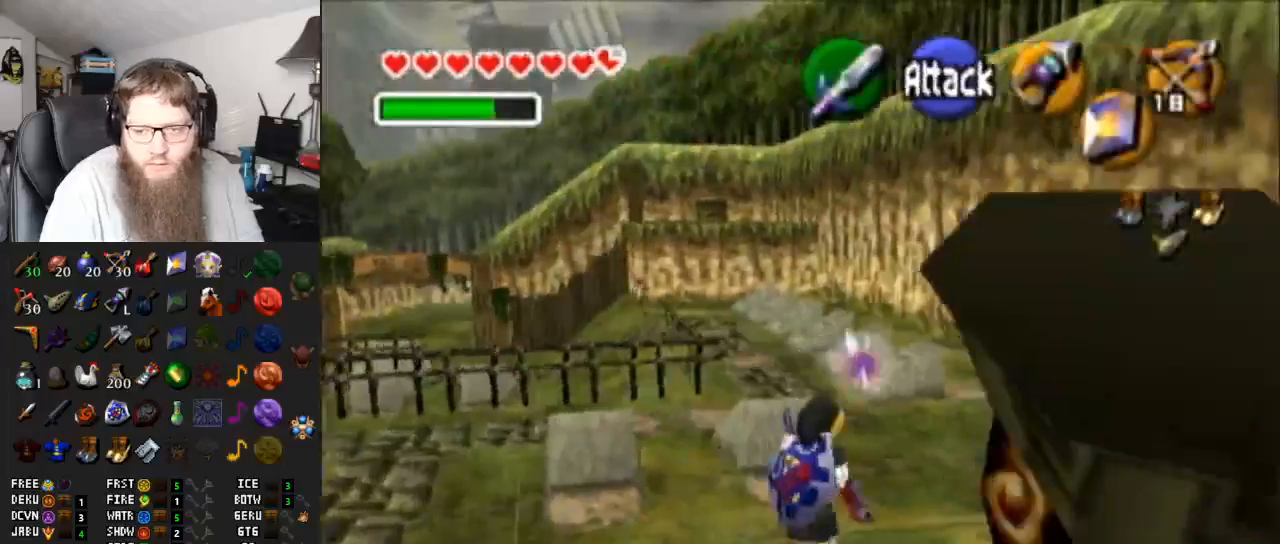
{"buttons": [], "left_stick": "up", "right_stick": "center", "events": [[100, "left_stick", "up"], [317, "A", "up"]]}
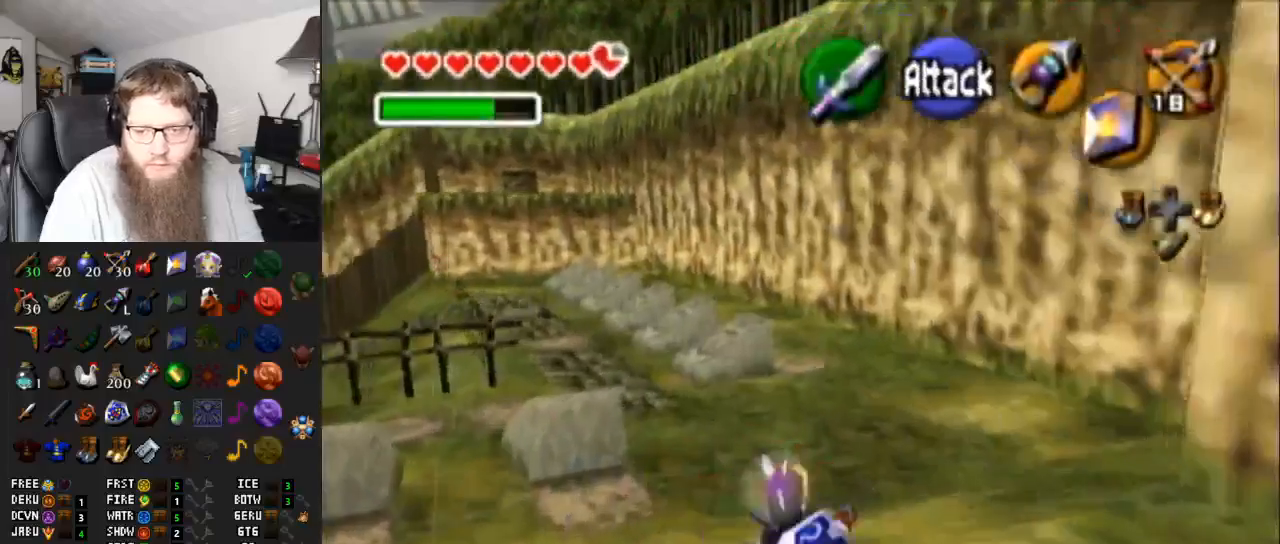
{"buttons": ["A"], "left_stick": "up", "right_stick": "center", "events": [[150, "A", "down"]]}
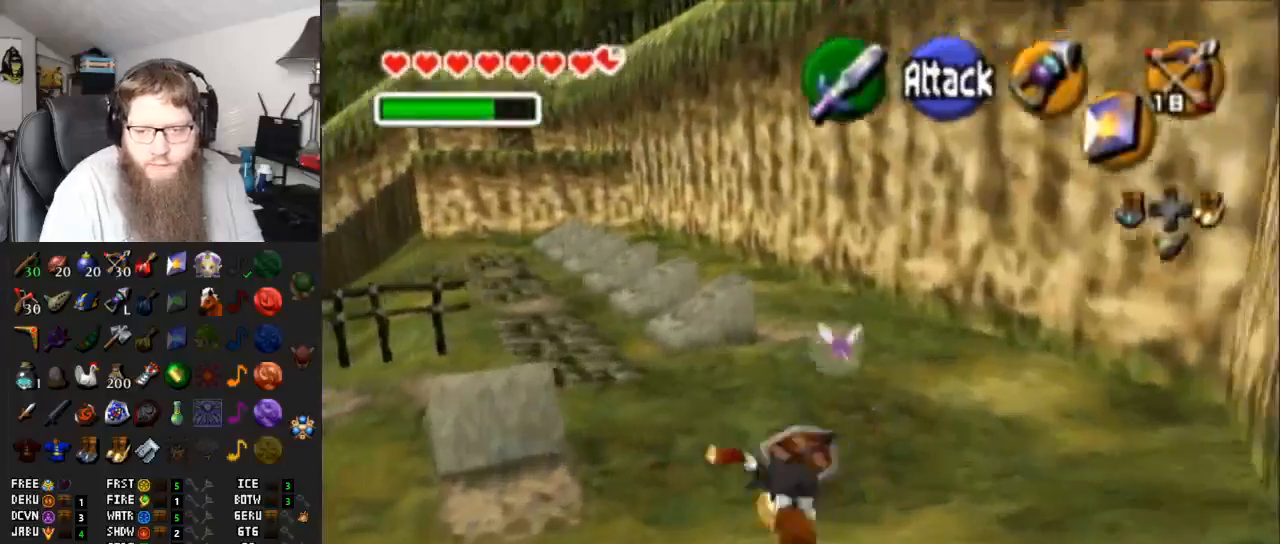
{"buttons": ["A"], "left_stick": "up", "right_stick": "center", "events": [[117, "A", "up"], [350, "A", "down"]]}
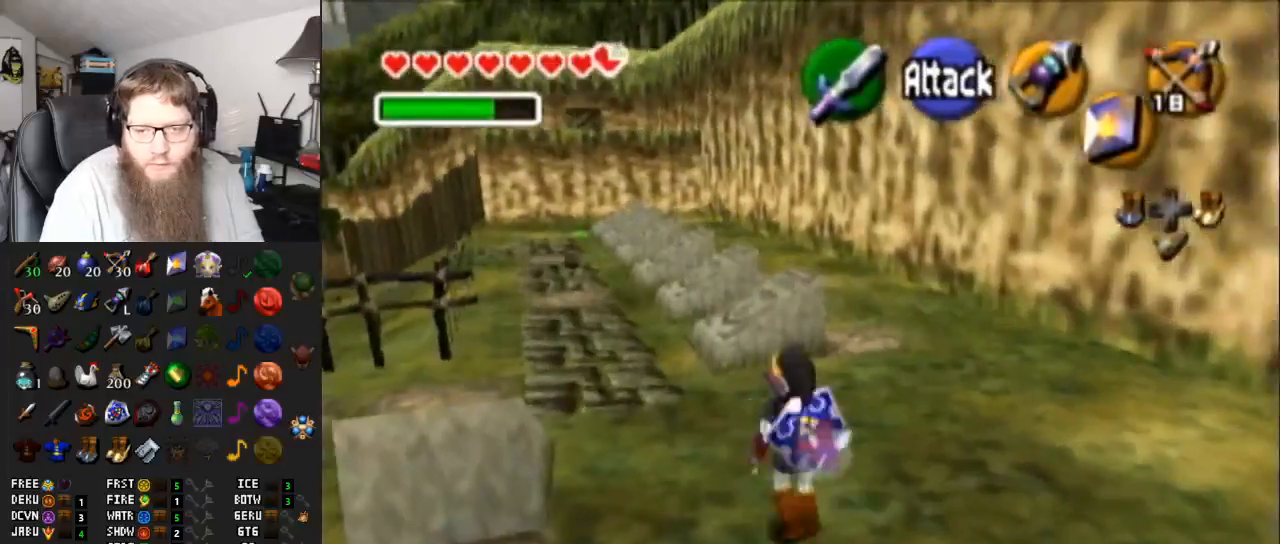
{"buttons": [], "left_stick": "up", "right_stick": "center", "events": [[300, "A", "up"]]}
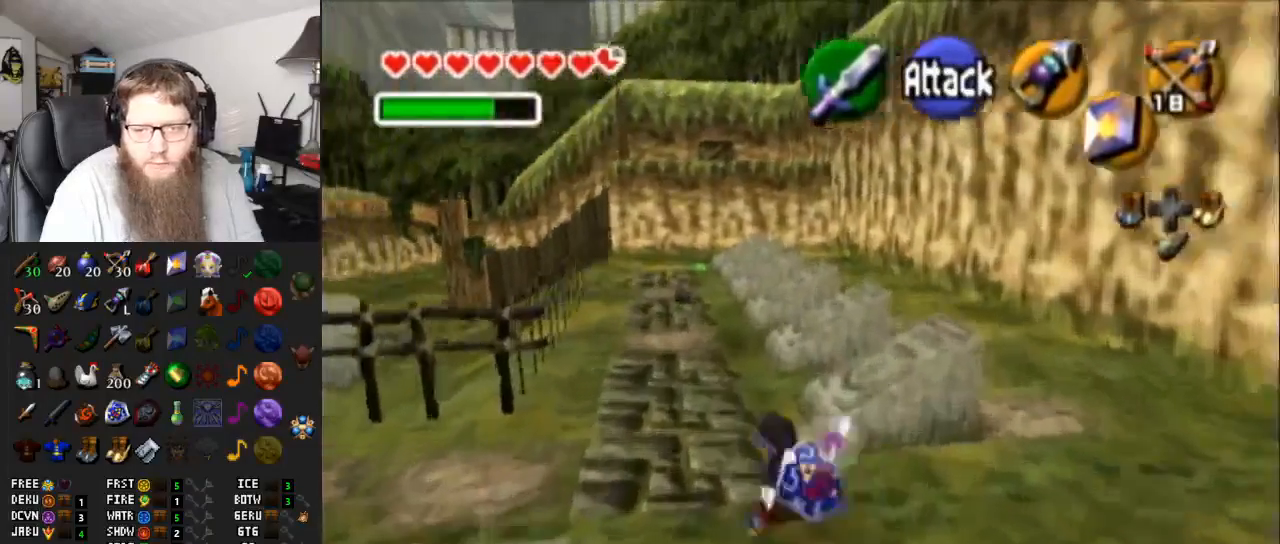
{"buttons": ["A"], "left_stick": "up", "right_stick": "center", "events": [[67, "A", "down"]]}
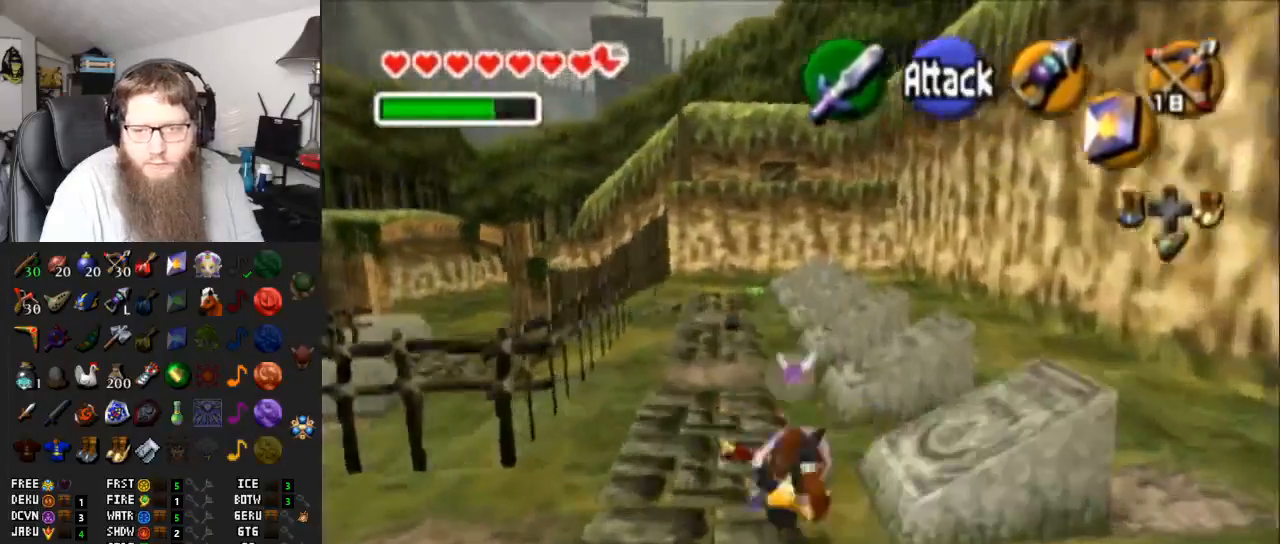
{"buttons": ["A"], "left_stick": "up", "right_stick": "center", "events": [[17, "A", "up"], [250, "A", "down"]]}
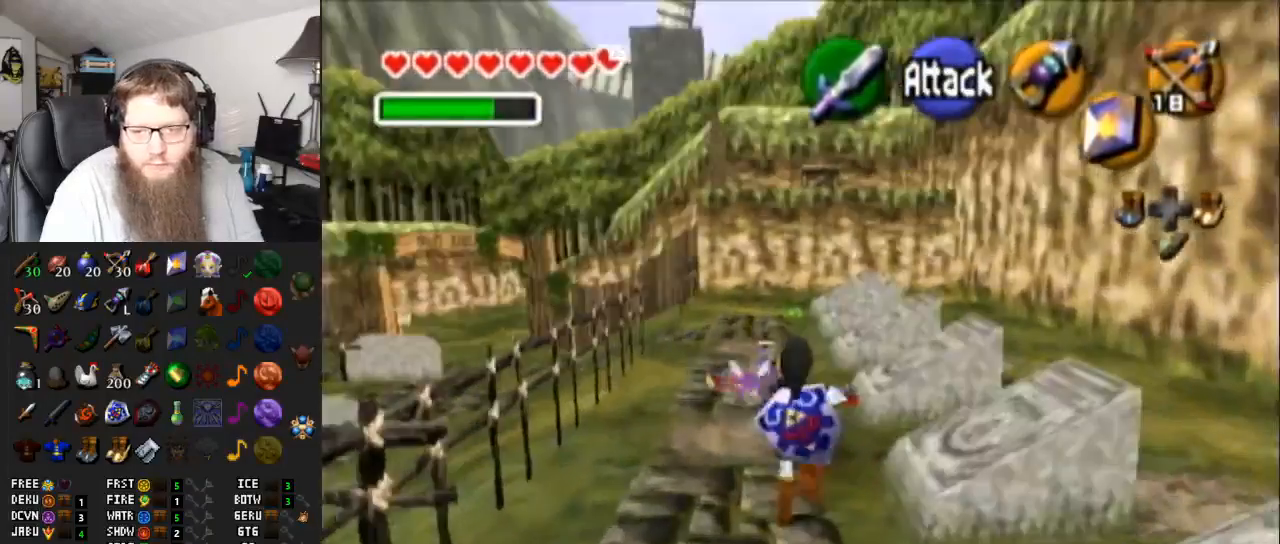
{"buttons": ["A"], "left_stick": "up", "right_stick": "center", "events": [[183, "A", "up"], [500, "A", "down"]]}
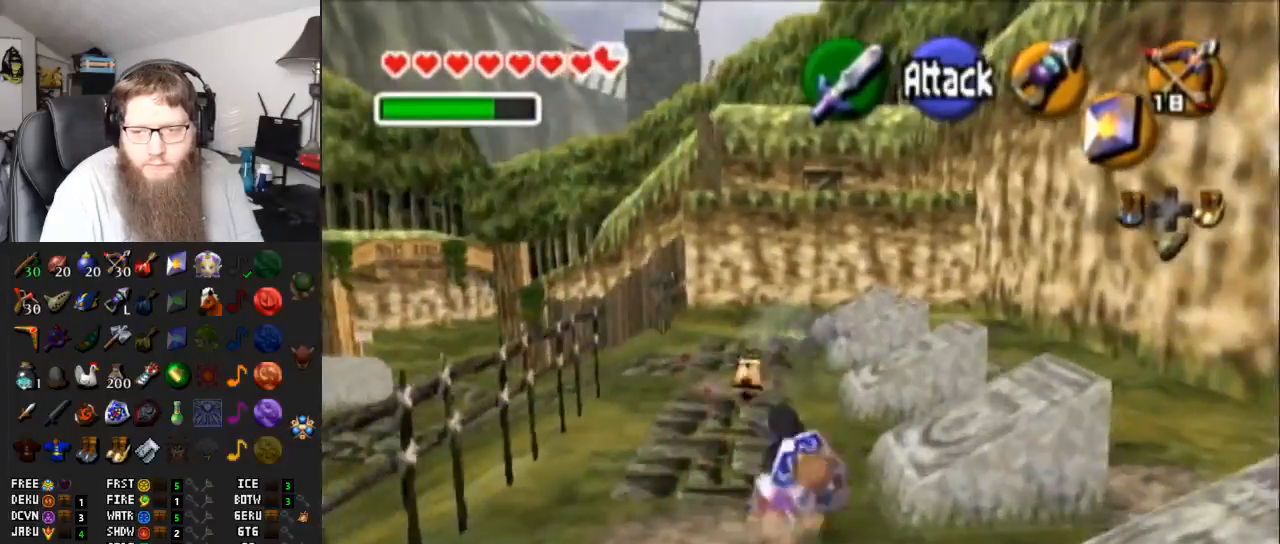
{"buttons": [], "left_stick": "up", "right_stick": "center", "events": [[433, "A", "up"]]}
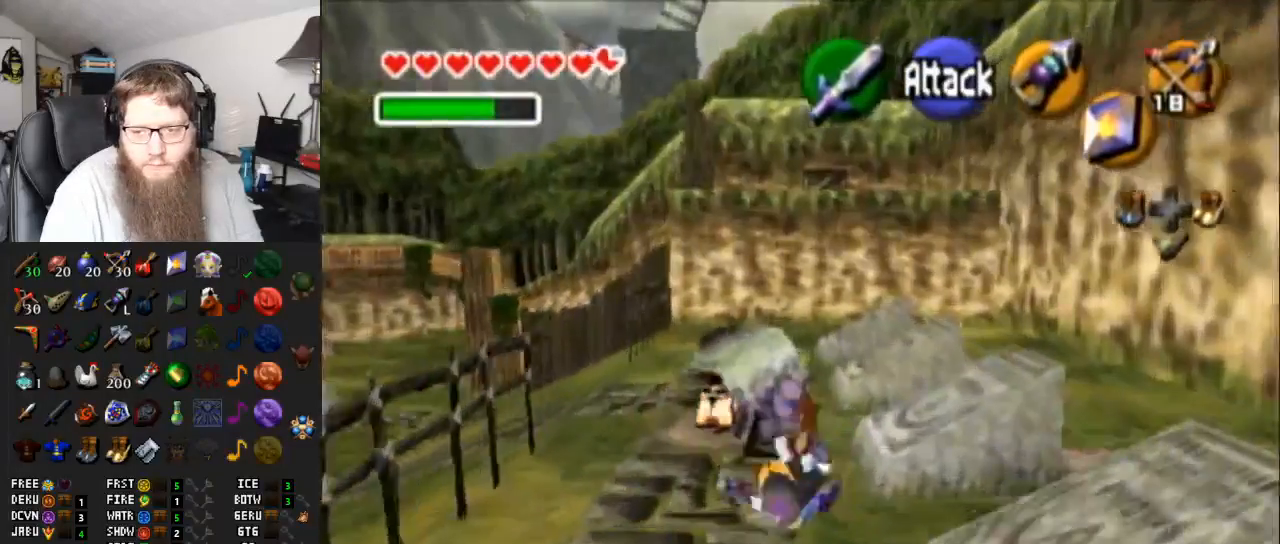
{"buttons": [], "left_stick": "up-right", "right_stick": "center", "events": [[433, "left_stick", "up-right"]]}
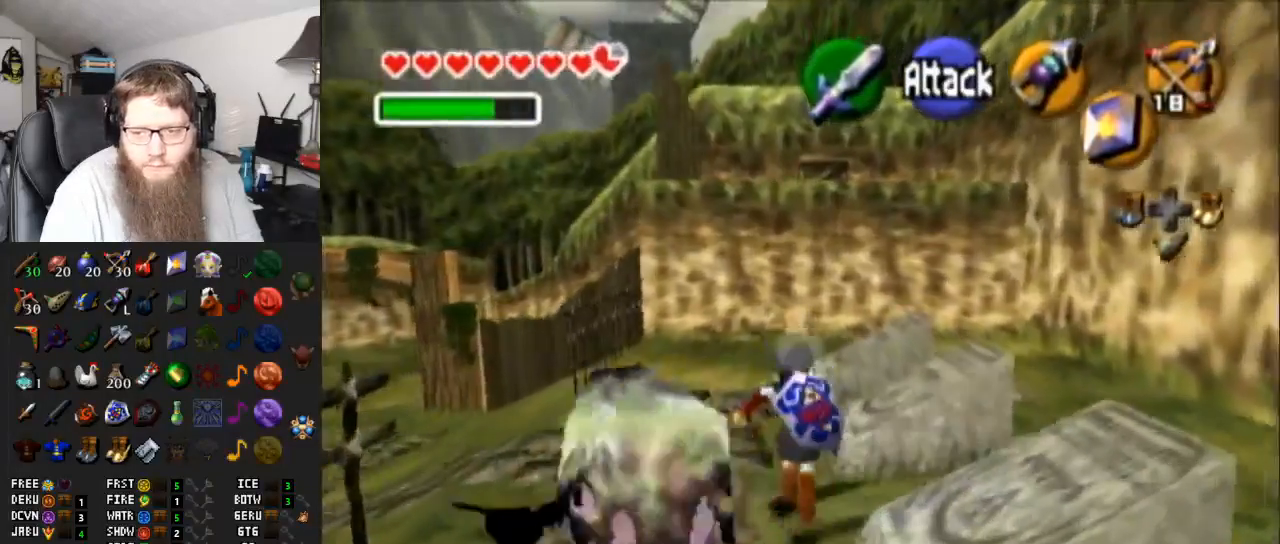
{"buttons": [], "left_stick": "center", "right_stick": "center", "events": [[300, "left_stick", "center"]]}
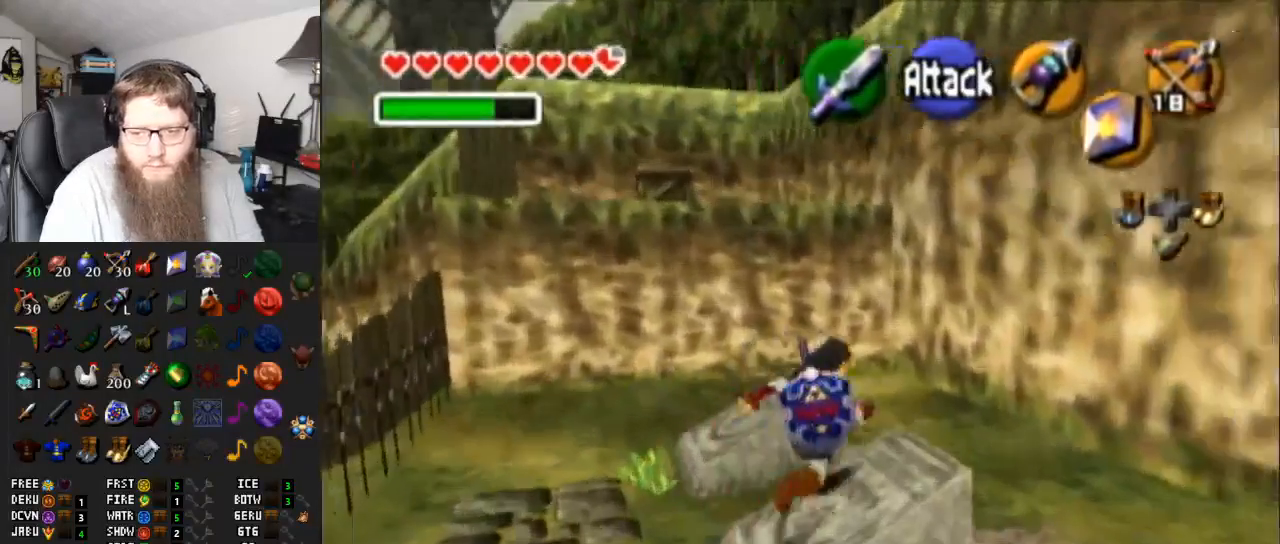
{"buttons": [], "left_stick": "center", "right_stick": "center", "events": [[67, "left_stick", "up-left"], [133, "Y", "down"], [167, "left_stick", "center"], [200, "Y", "up"]]}
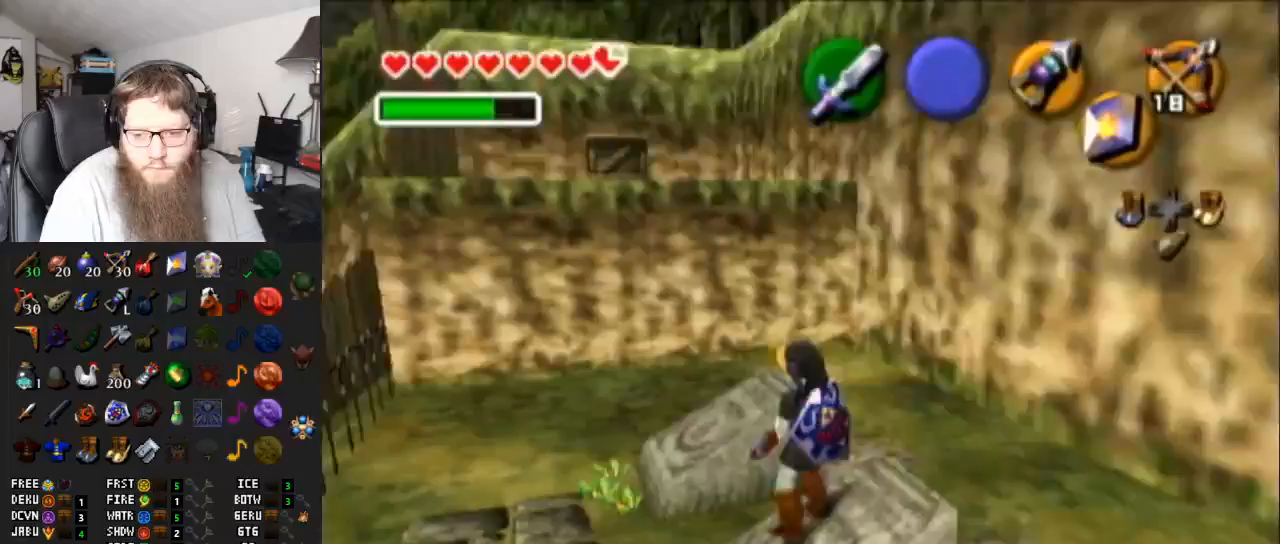
{"buttons": ["Y"], "left_stick": "down-right", "right_stick": "center", "events": [[300, "Y", "down"], [300, "left_stick", "down-right"]]}